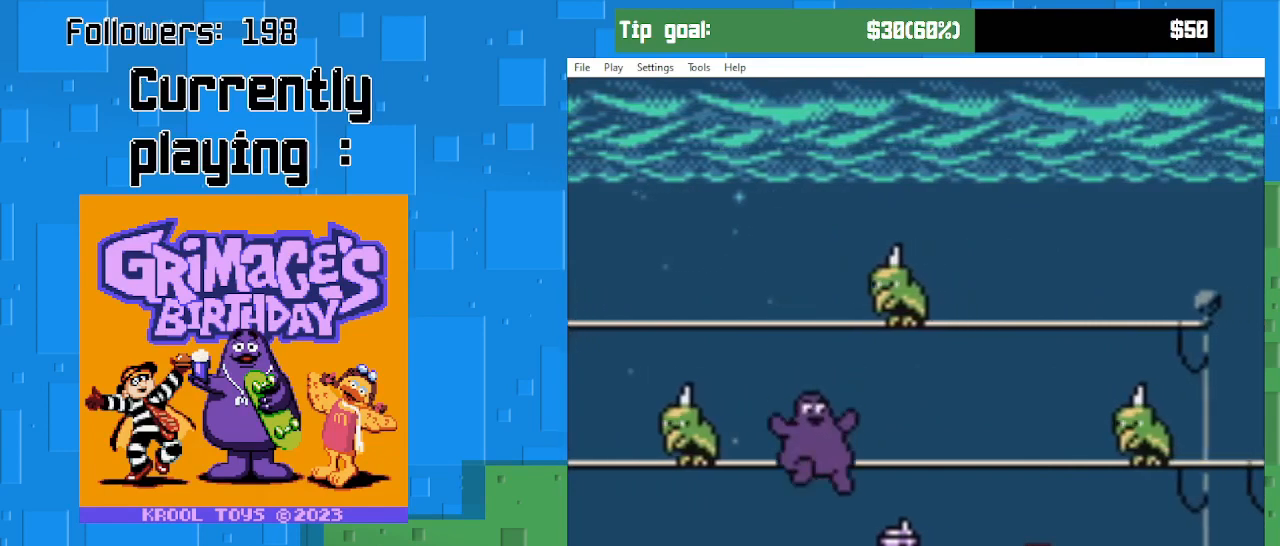
Gameplay with a controller (PlayStation layout); each line is a JSON object with the inputs held at the frame after it. "events" lists button and stick changes between this image and that frame as [ms after this image, input, new state], when the widget could be followed in between. Not read: L3 R3 left_stick.
{"buttons": ["CIRCLE"], "right_stick": "center", "events": [[33, "DPAD_DOWN", "up"], [33, "DPAD_RIGHT", "up"], [100, "DPAD_RIGHT", "down"], [333, "CIRCLE", "down"], [500, "DPAD_RIGHT", "up"]]}
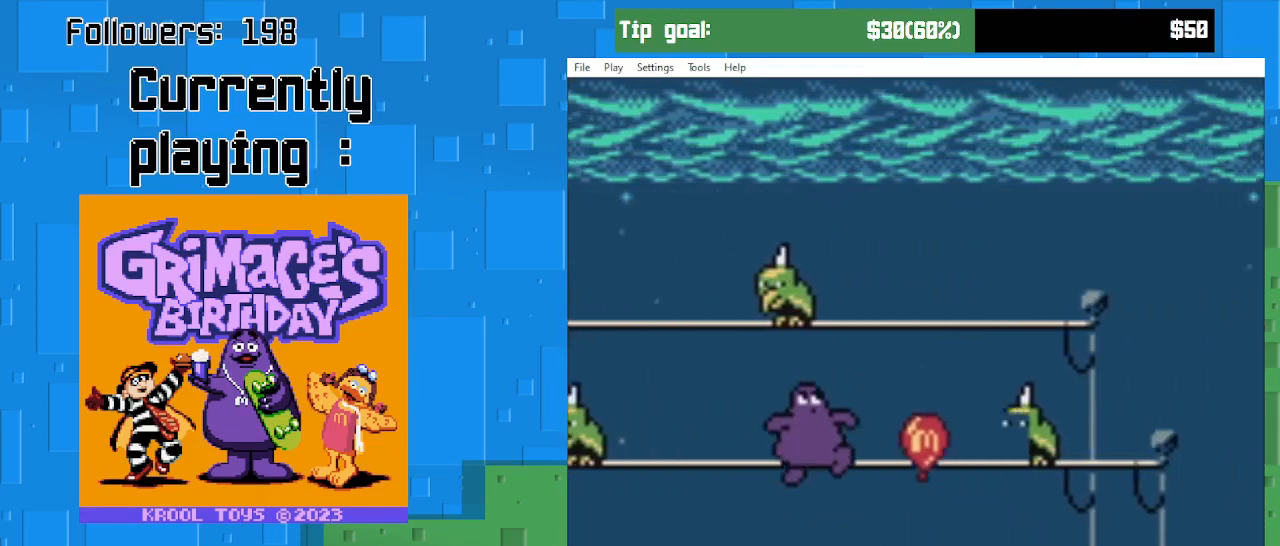
{"buttons": ["CIRCLE", "DPAD_RIGHT"], "right_stick": "center", "events": [[233, "CIRCLE", "up"], [400, "CIRCLE", "down"], [500, "DPAD_RIGHT", "down"]]}
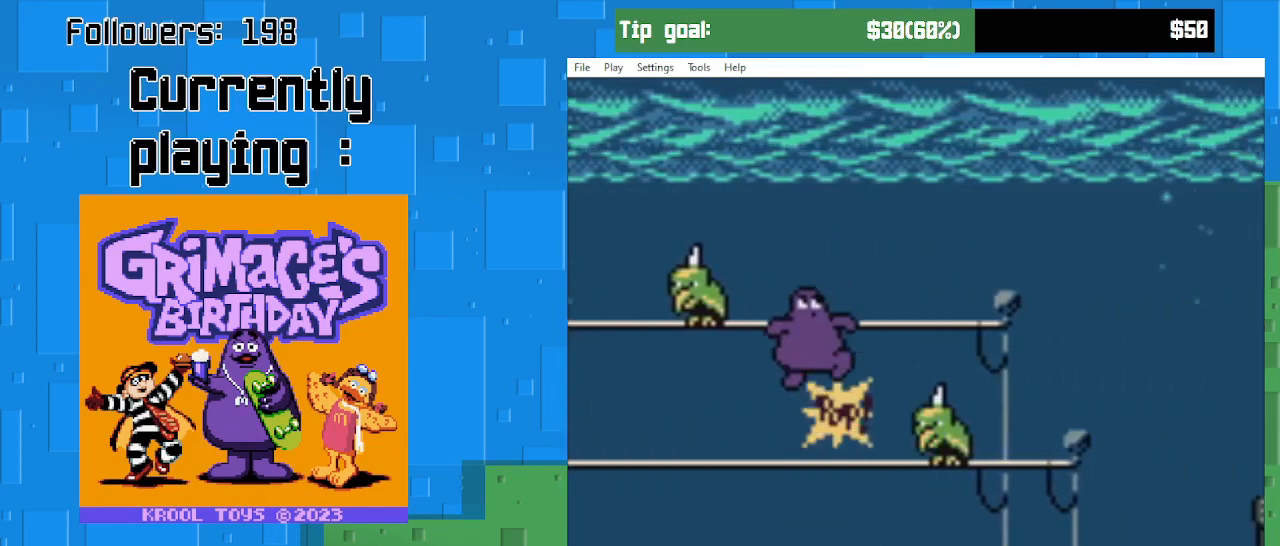
{"buttons": ["DPAD_RIGHT"], "right_stick": "center", "events": [[300, "CIRCLE", "up"]]}
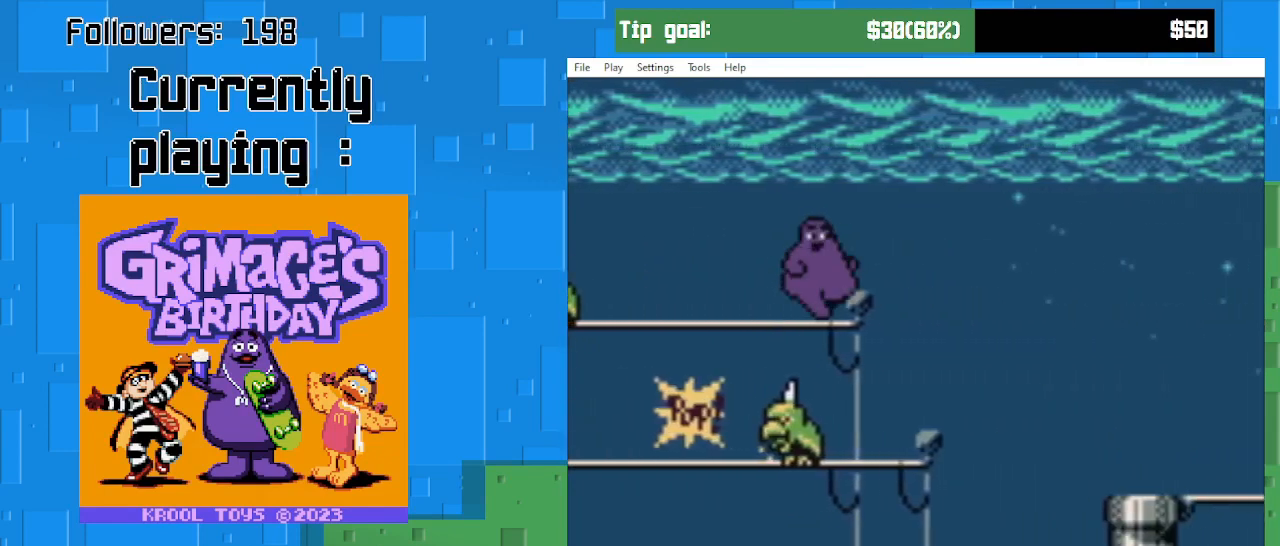
{"buttons": ["CIRCLE", "DPAD_RIGHT"], "right_stick": "center", "events": [[67, "CIRCLE", "down"]]}
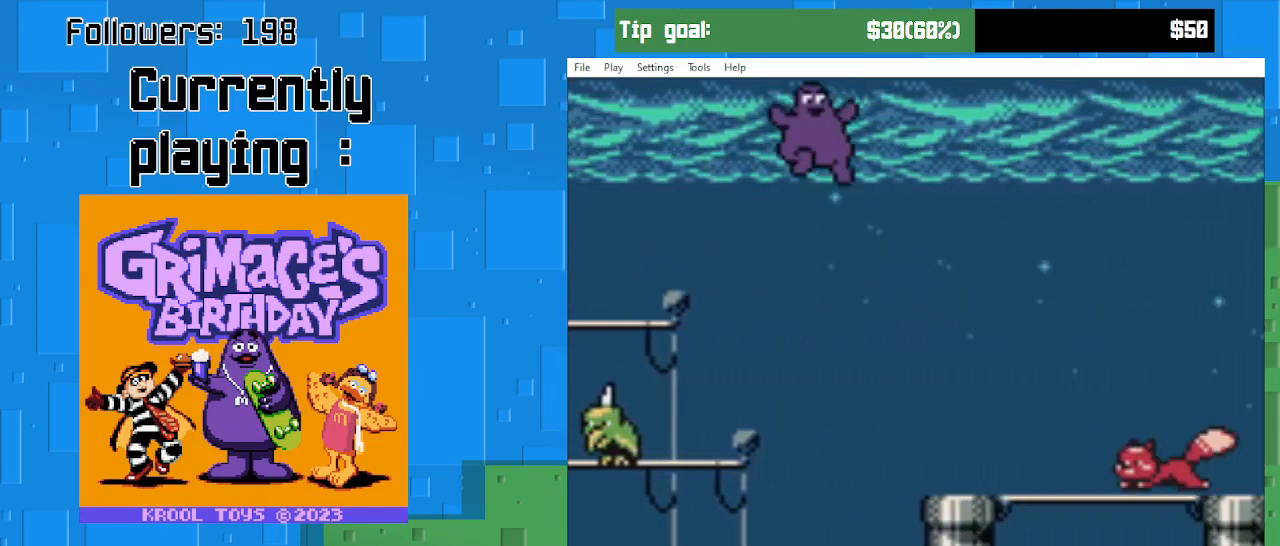
{"buttons": ["CIRCLE"], "right_stick": "center", "events": [[200, "CIRCLE", "up"], [367, "DPAD_RIGHT", "up"], [433, "CIRCLE", "down"]]}
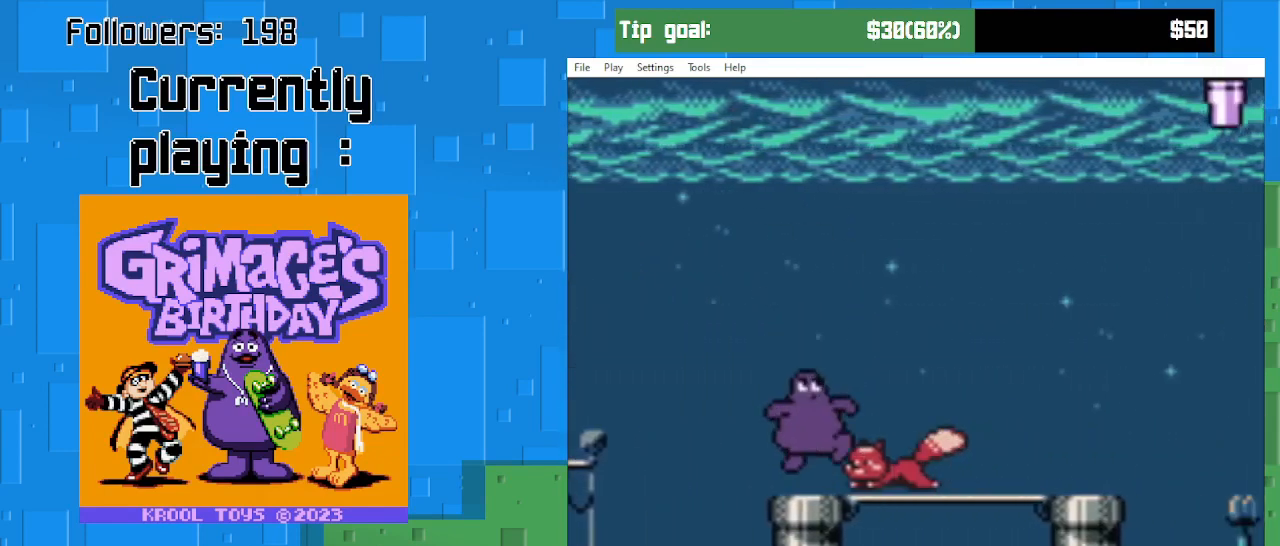
{"buttons": ["CIRCLE", "DPAD_RIGHT"], "right_stick": "center", "events": [[200, "DPAD_RIGHT", "down"]]}
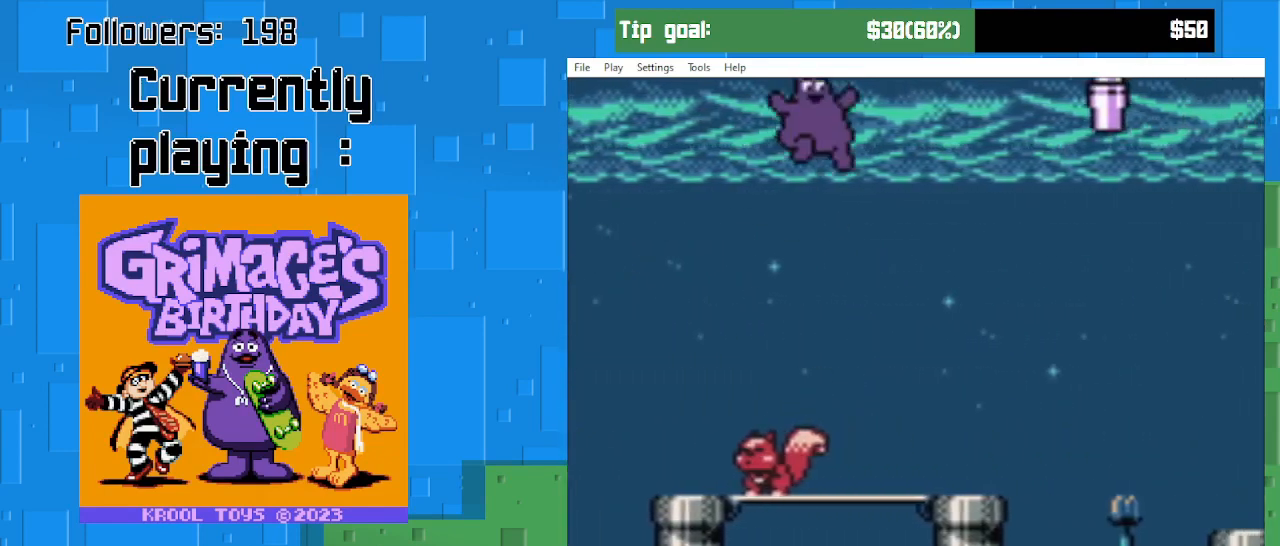
{"buttons": [], "right_stick": "center", "events": [[33, "CIRCLE", "up"], [133, "DPAD_RIGHT", "up"]]}
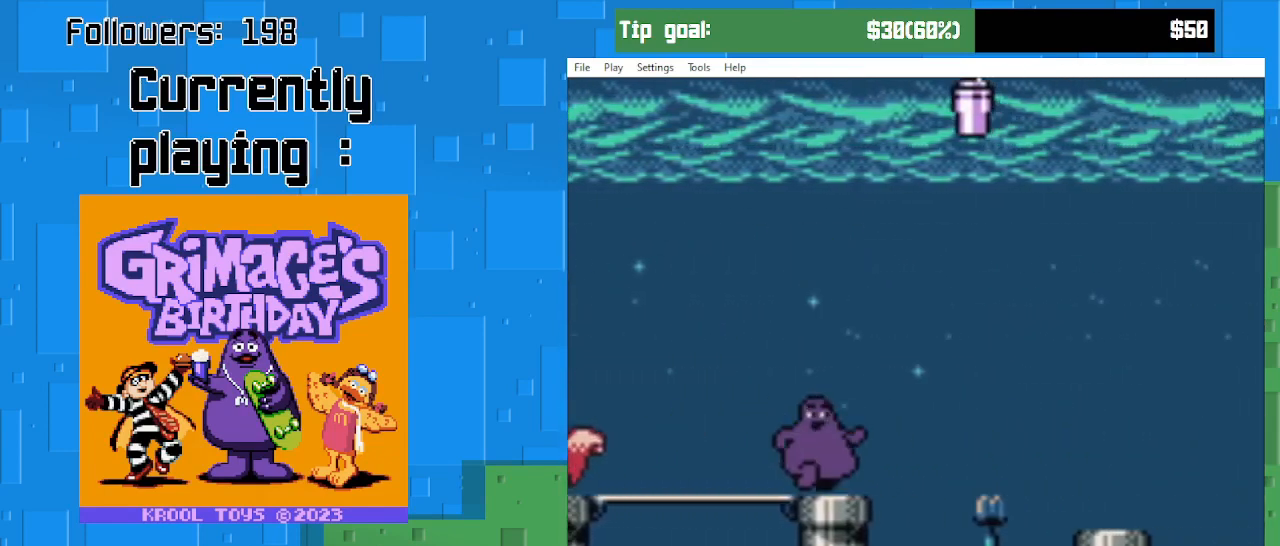
{"buttons": [], "right_stick": "center", "events": [[100, "DPAD_RIGHT", "down"], [200, "DPAD_RIGHT", "up"]]}
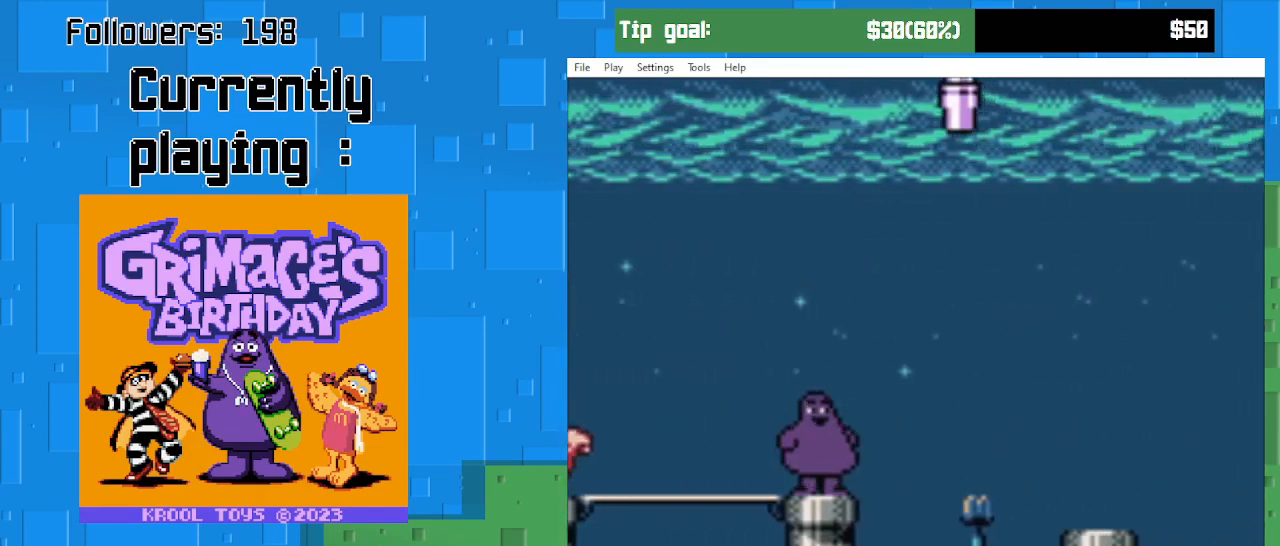
{"buttons": ["START"], "right_stick": "center", "events": [[433, "START", "down"]]}
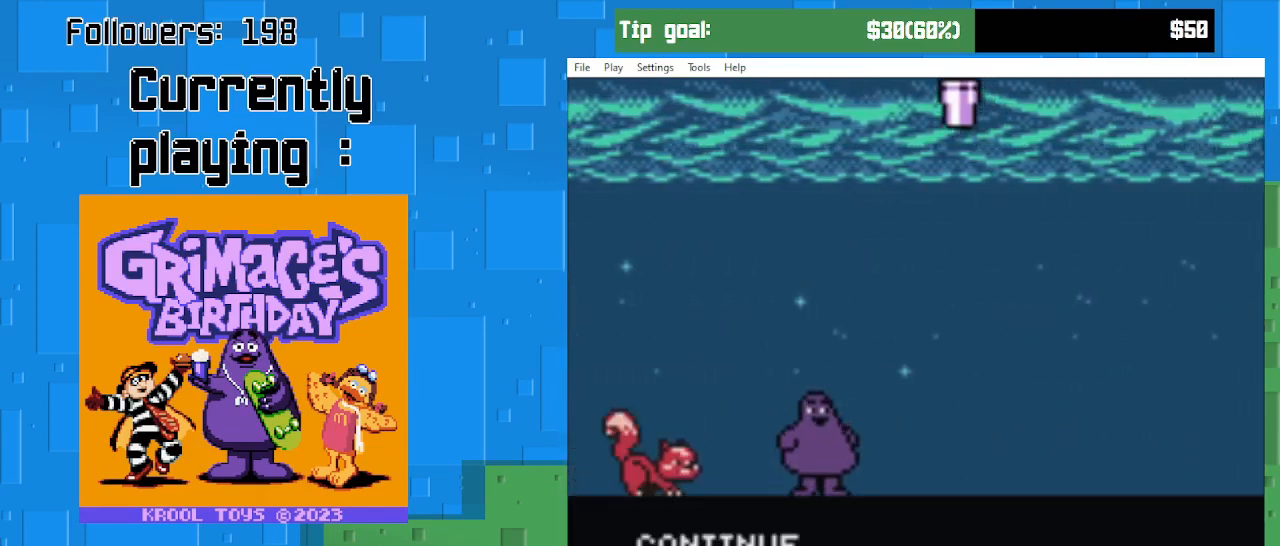
{"buttons": [], "right_stick": "center", "events": [[167, "START", "up"]]}
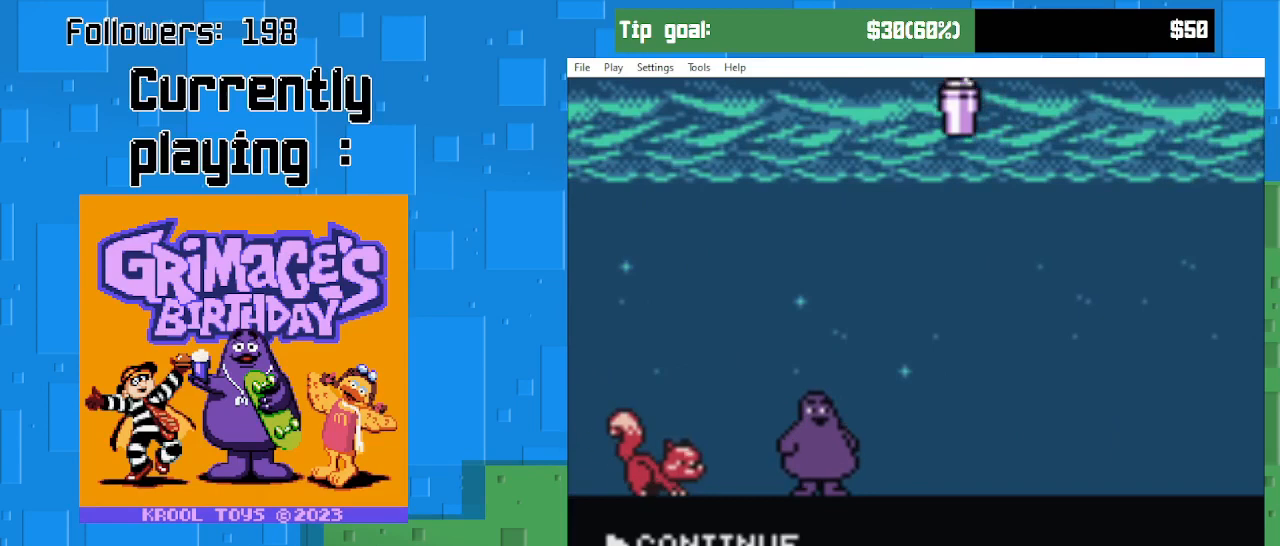
{"buttons": [], "right_stick": "center", "events": []}
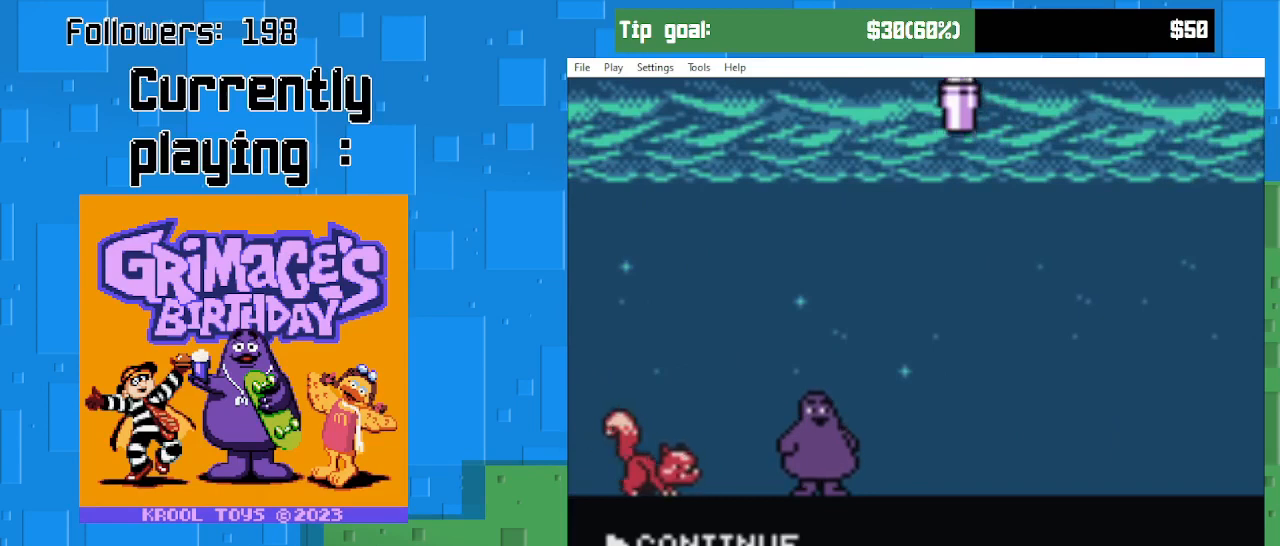
{"buttons": [], "right_stick": "center", "events": []}
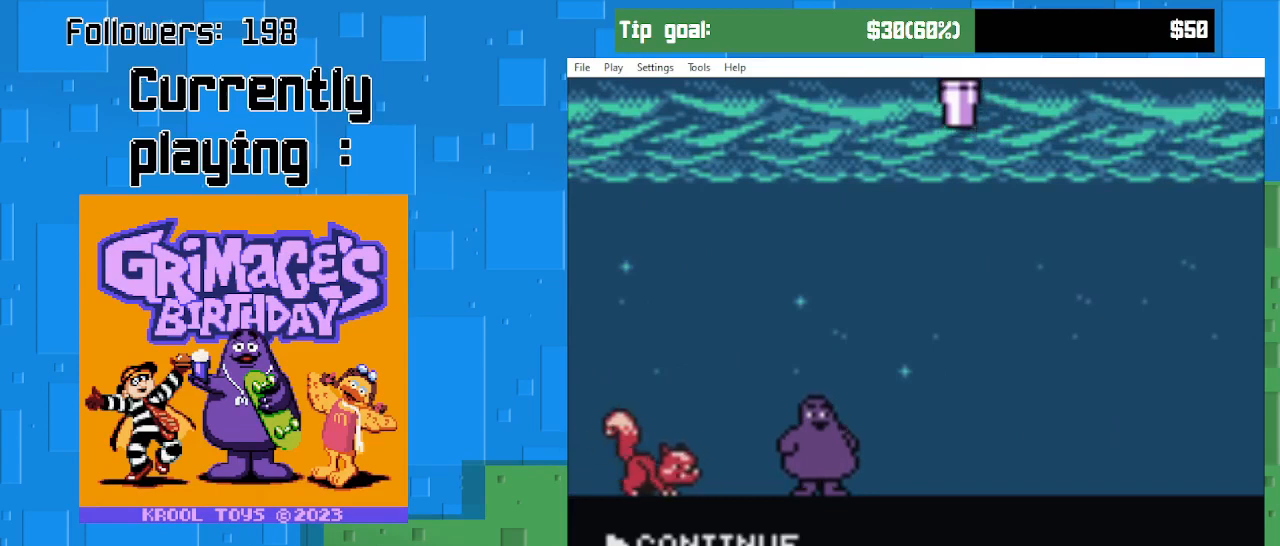
{"buttons": [], "right_stick": "center", "events": []}
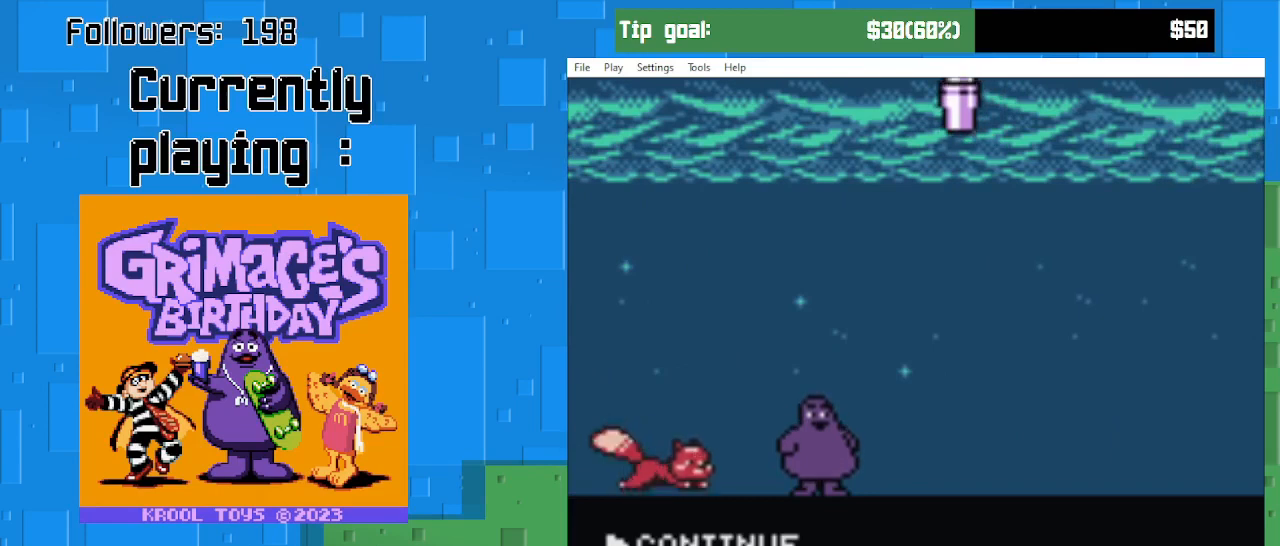
{"buttons": [], "right_stick": "center", "events": []}
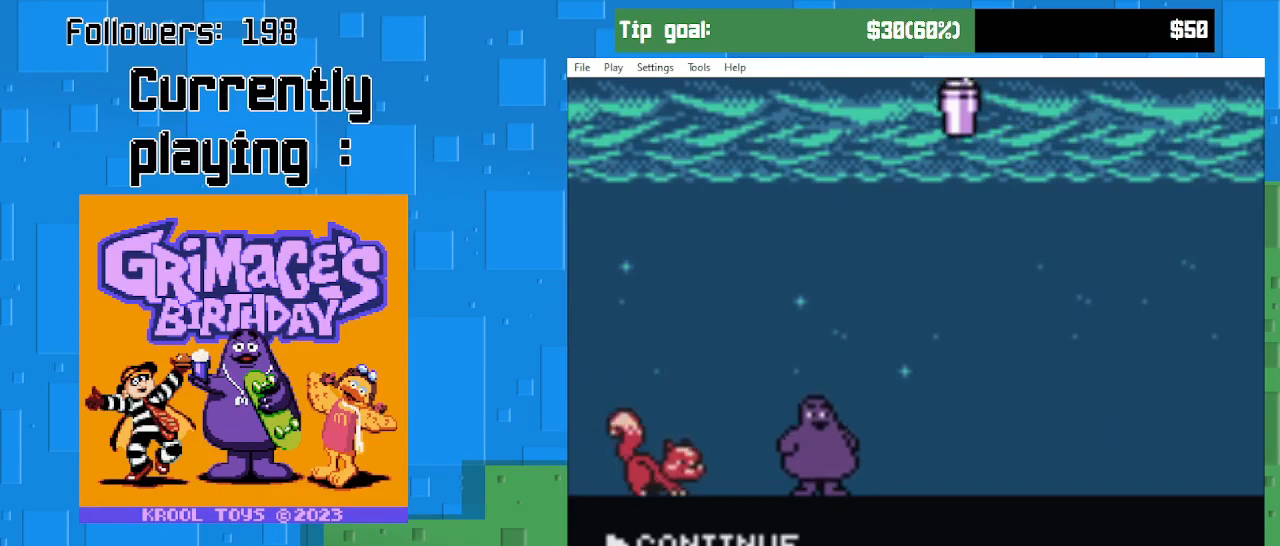
{"buttons": [], "right_stick": "center", "events": []}
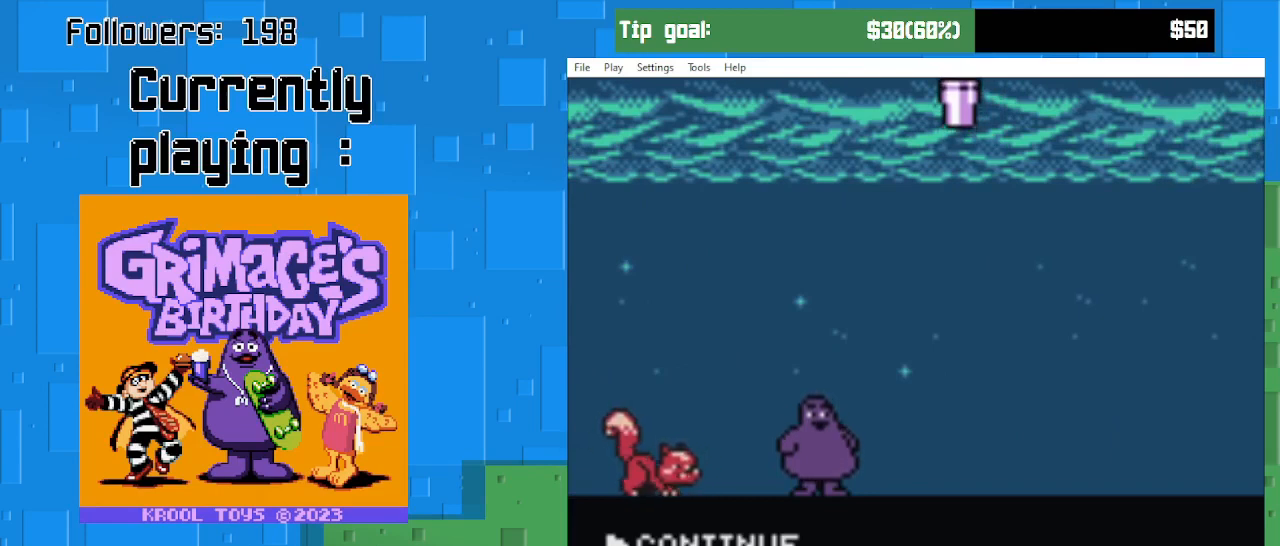
{"buttons": [], "right_stick": "center", "events": []}
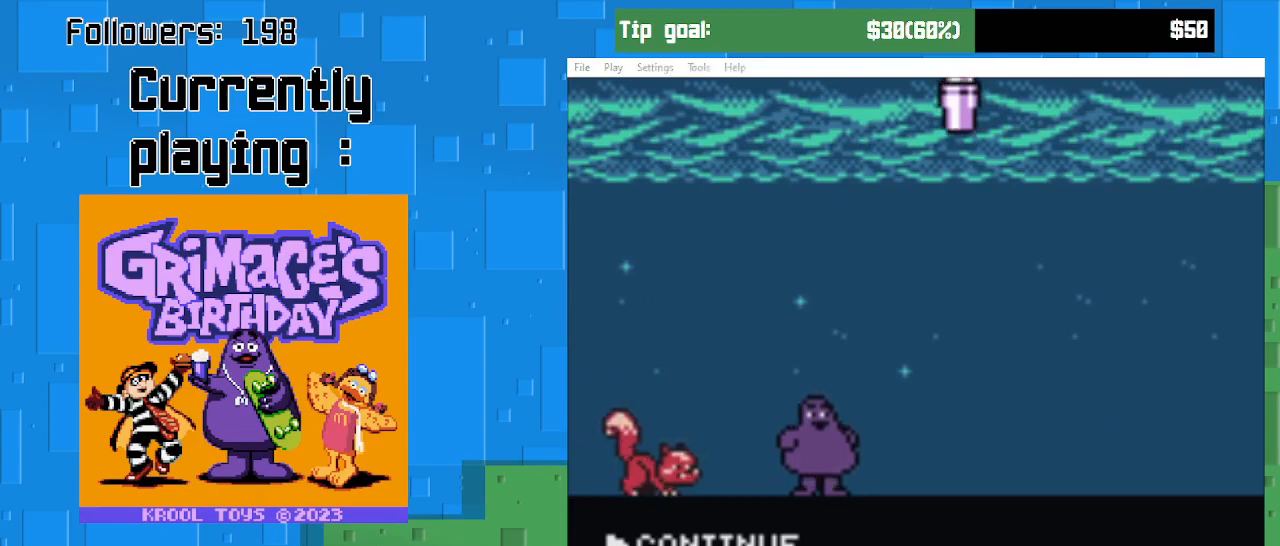
{"buttons": [], "right_stick": "center", "events": []}
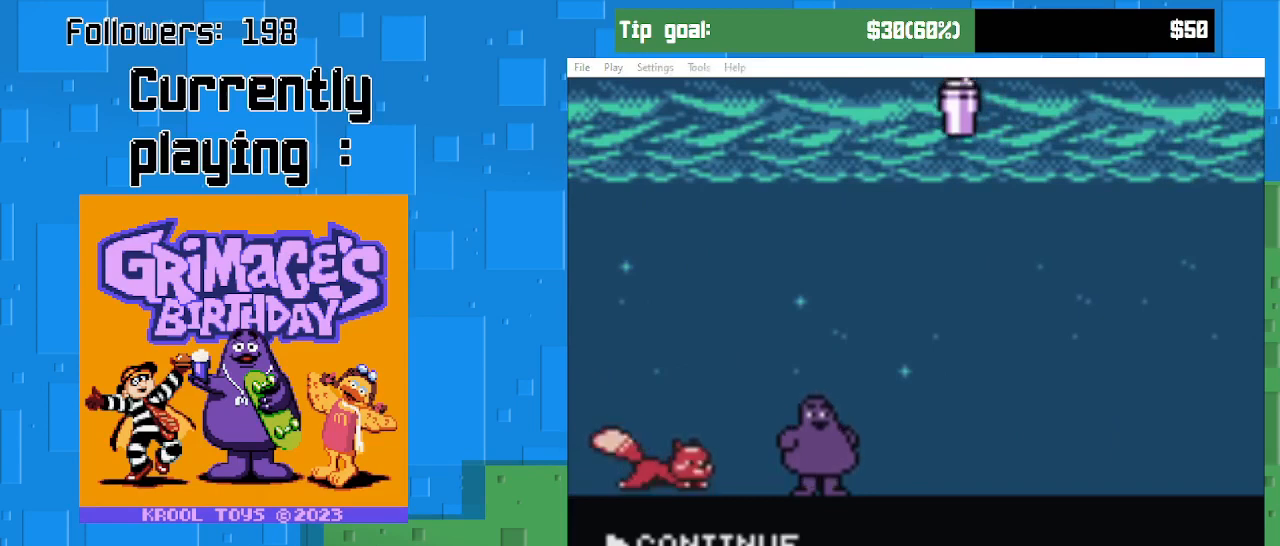
{"buttons": [], "right_stick": "center", "events": []}
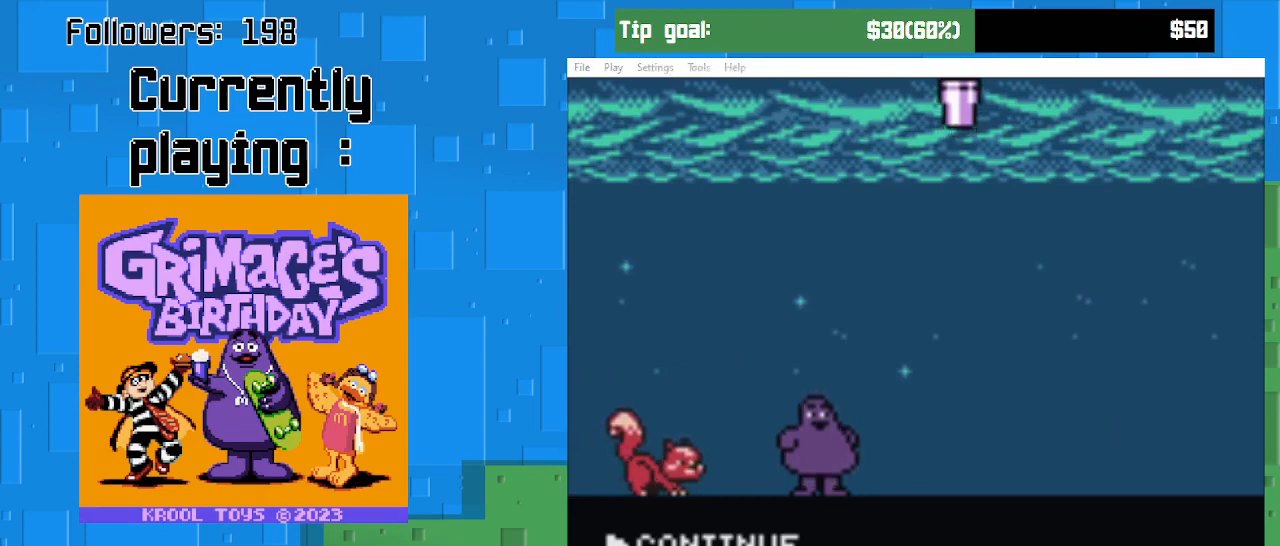
{"buttons": [], "right_stick": "center", "events": []}
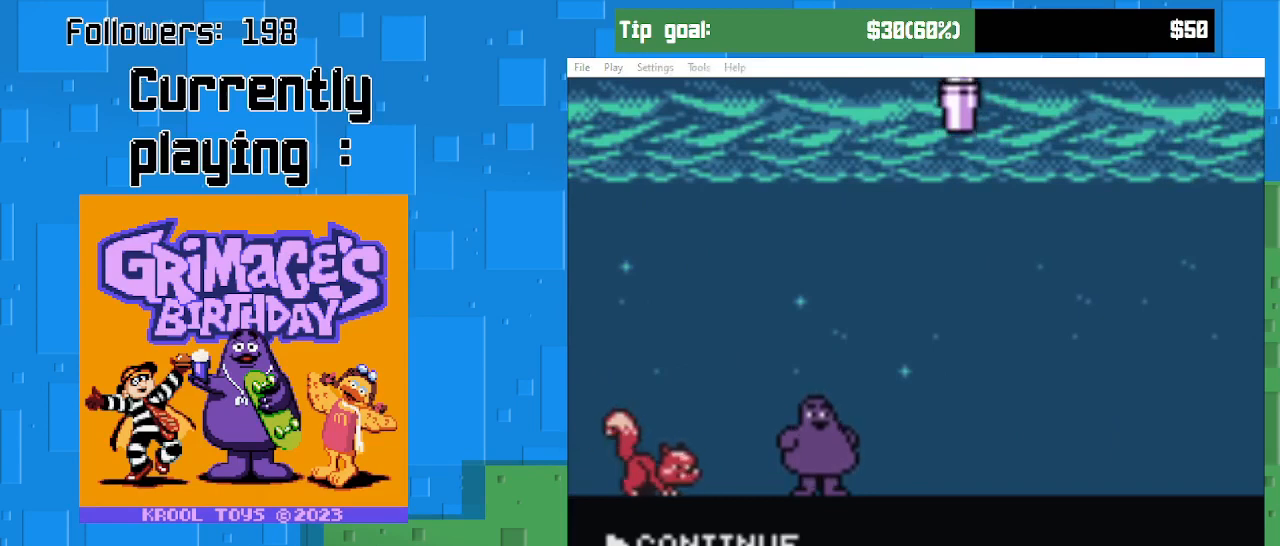
{"buttons": [], "right_stick": "center", "events": []}
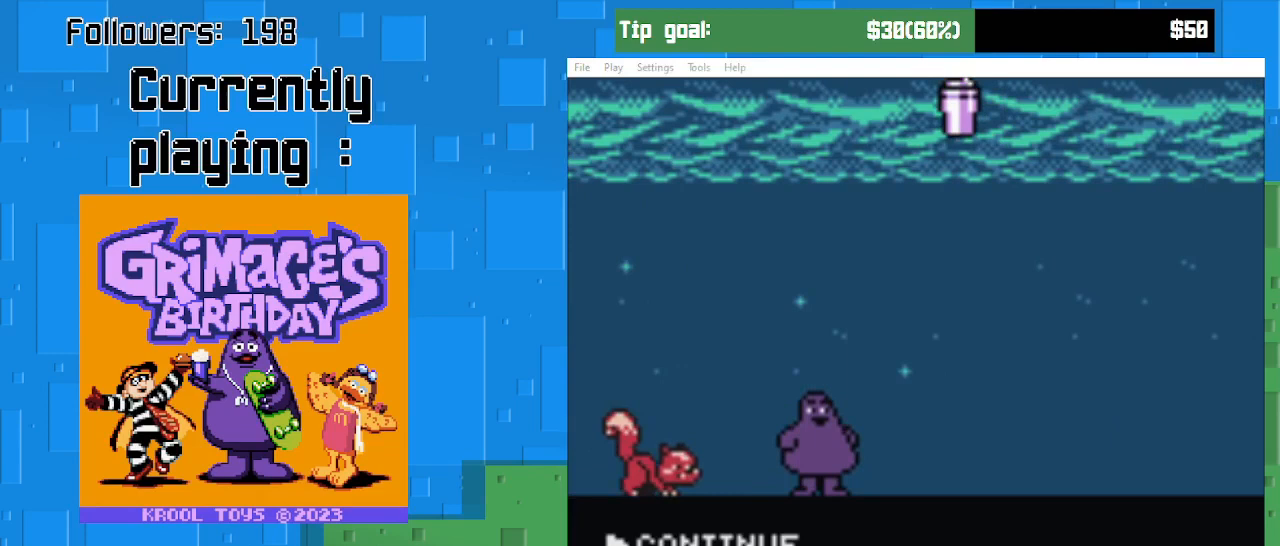
{"buttons": [], "right_stick": "center", "events": [[67, "START", "down"], [200, "START", "up"]]}
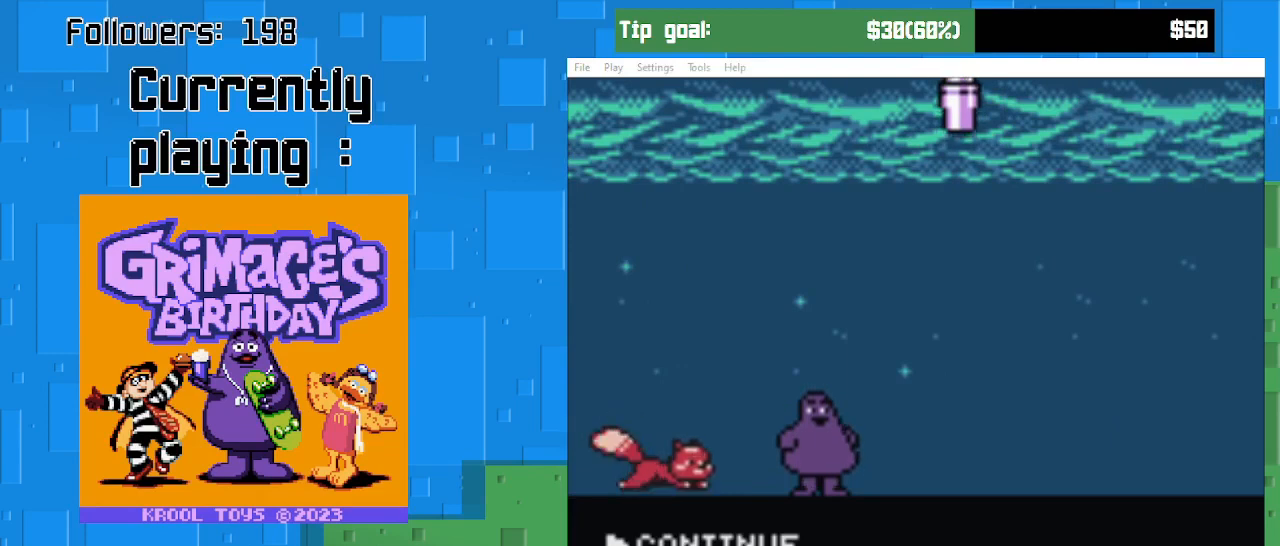
{"buttons": [], "right_stick": "center", "events": [[233, "CIRCLE", "down"], [400, "CIRCLE", "up"]]}
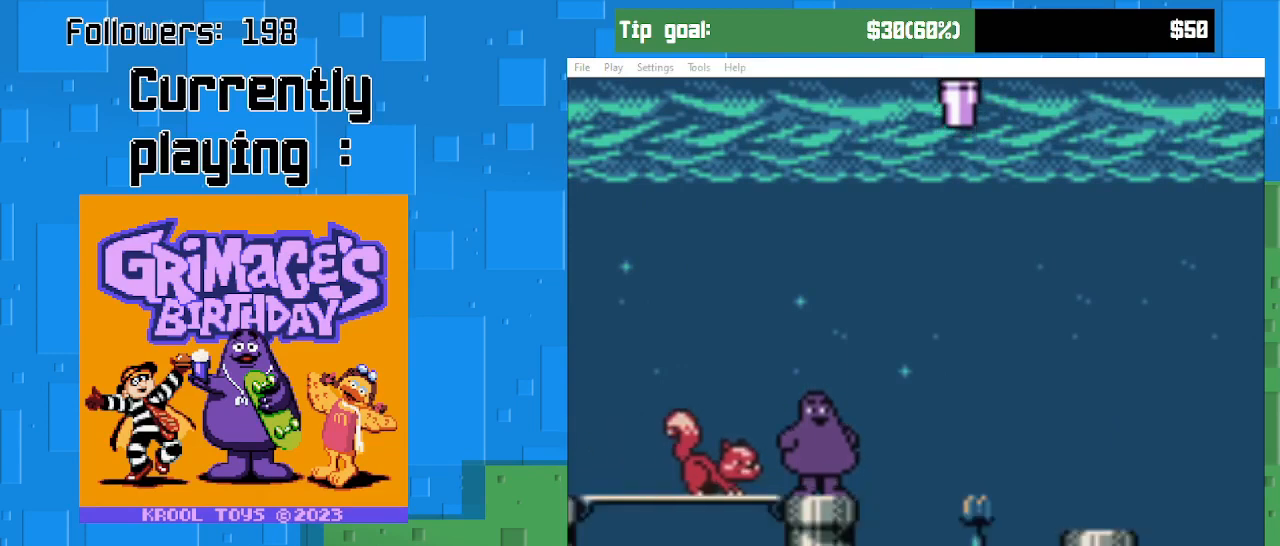
{"buttons": [], "right_stick": "center", "events": [[67, "CROSS", "down"], [367, "CROSS", "up"]]}
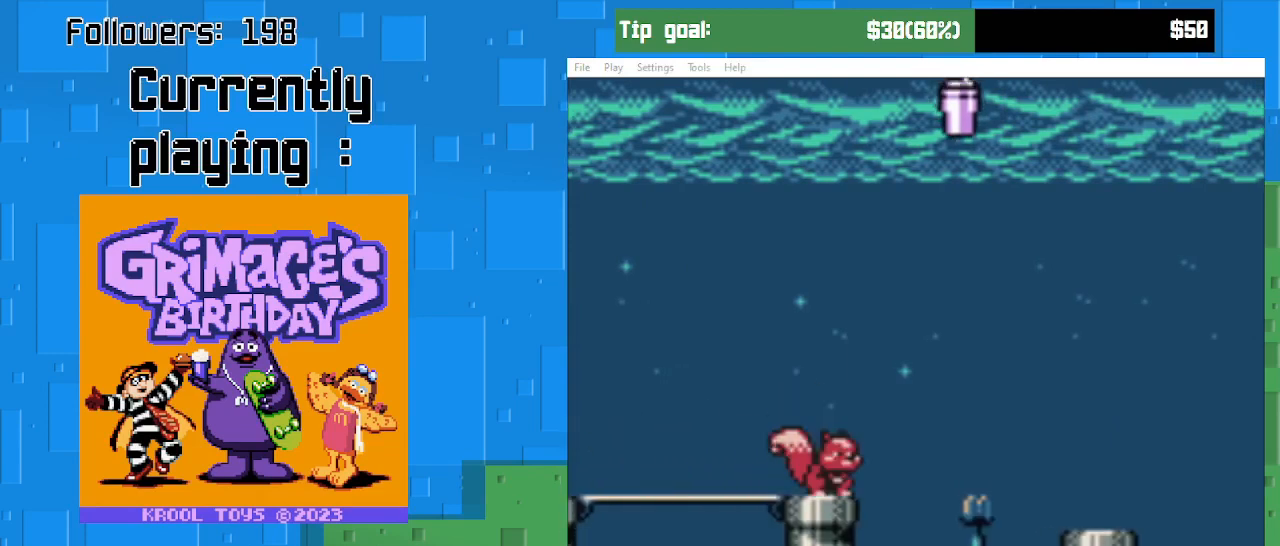
{"buttons": ["CIRCLE"], "right_stick": "center", "events": [[33, "CIRCLE", "down"], [33, "DPAD_LEFT", "down"], [133, "DPAD_LEFT", "up"], [233, "CIRCLE", "up"], [400, "CIRCLE", "down"]]}
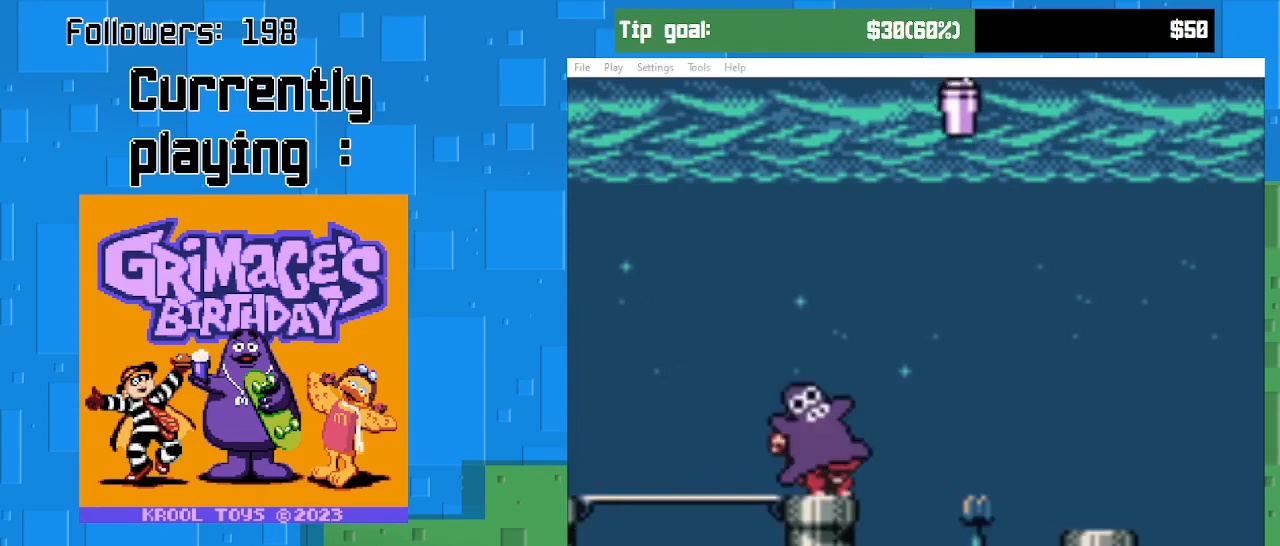
{"buttons": ["CIRCLE"], "right_stick": "center", "events": [[267, "CIRCLE", "up"], [400, "CIRCLE", "down"]]}
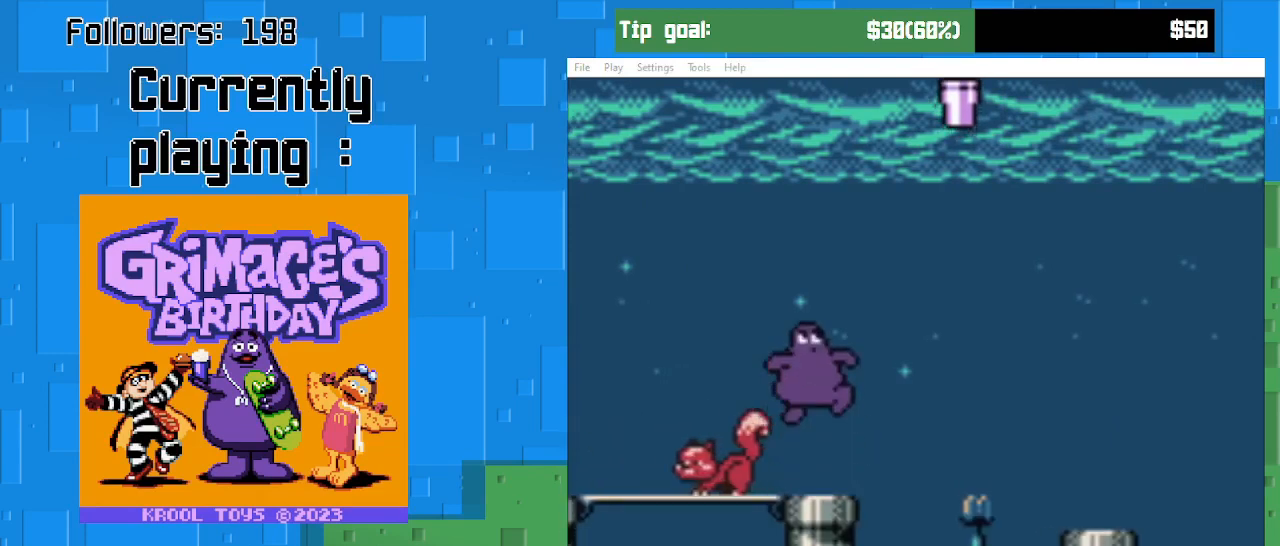
{"buttons": ["DPAD_RIGHT"], "right_stick": "center", "events": [[67, "DPAD_LEFT", "down"], [267, "DPAD_LEFT", "up"], [333, "CIRCLE", "up"], [433, "DPAD_RIGHT", "down"]]}
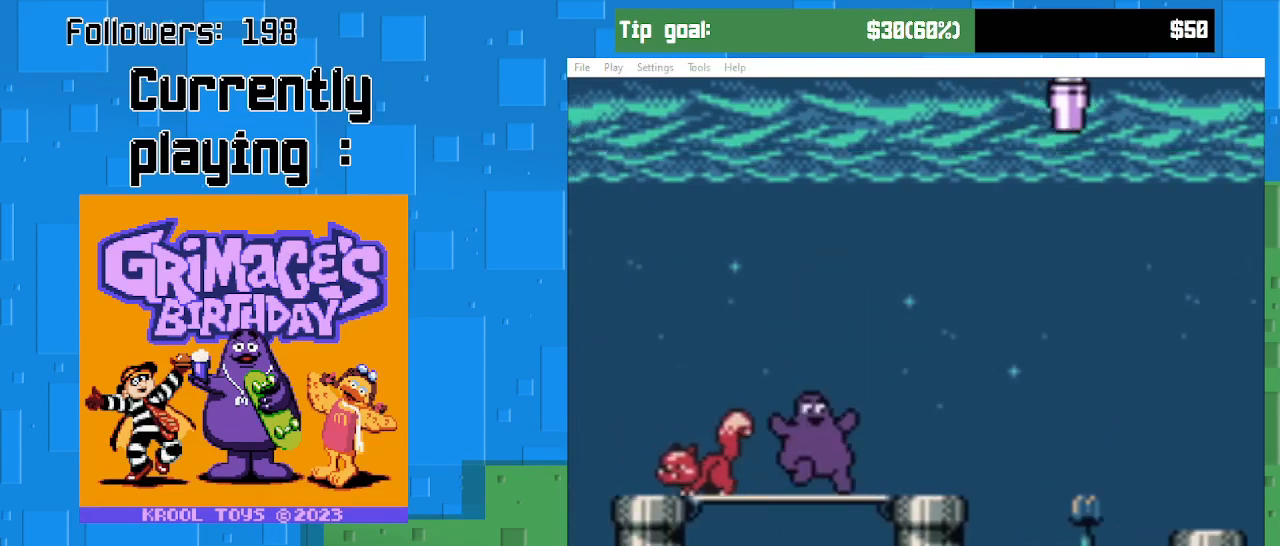
{"buttons": ["DPAD_RIGHT"], "right_stick": "center", "events": [[67, "DPAD_RIGHT", "up"], [367, "DPAD_RIGHT", "down"]]}
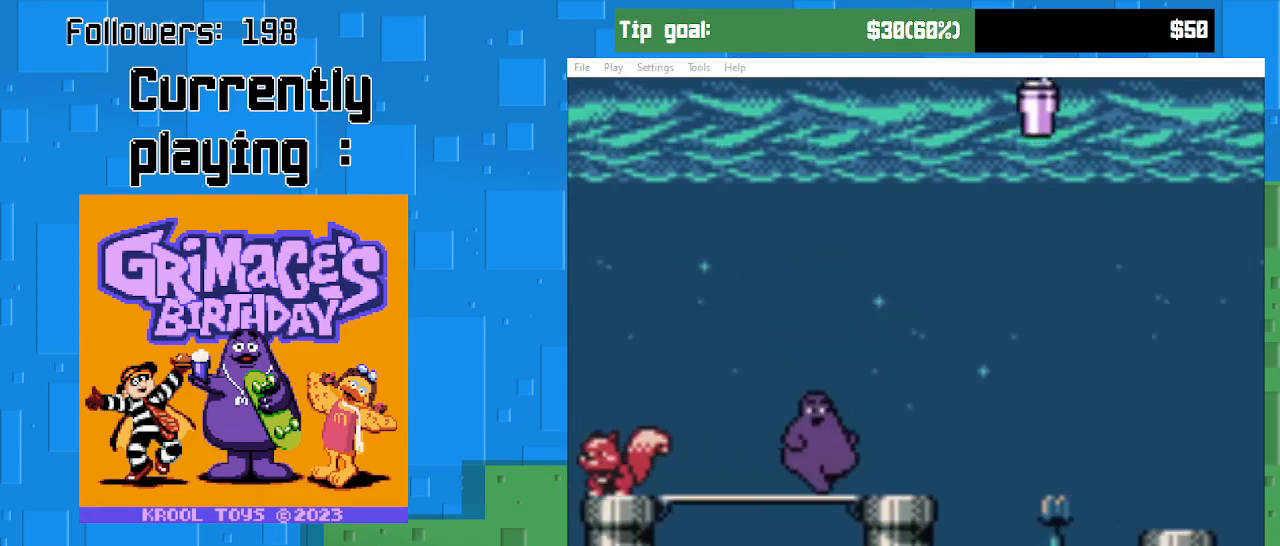
{"buttons": [], "right_stick": "center", "events": [[33, "DPAD_RIGHT", "up"]]}
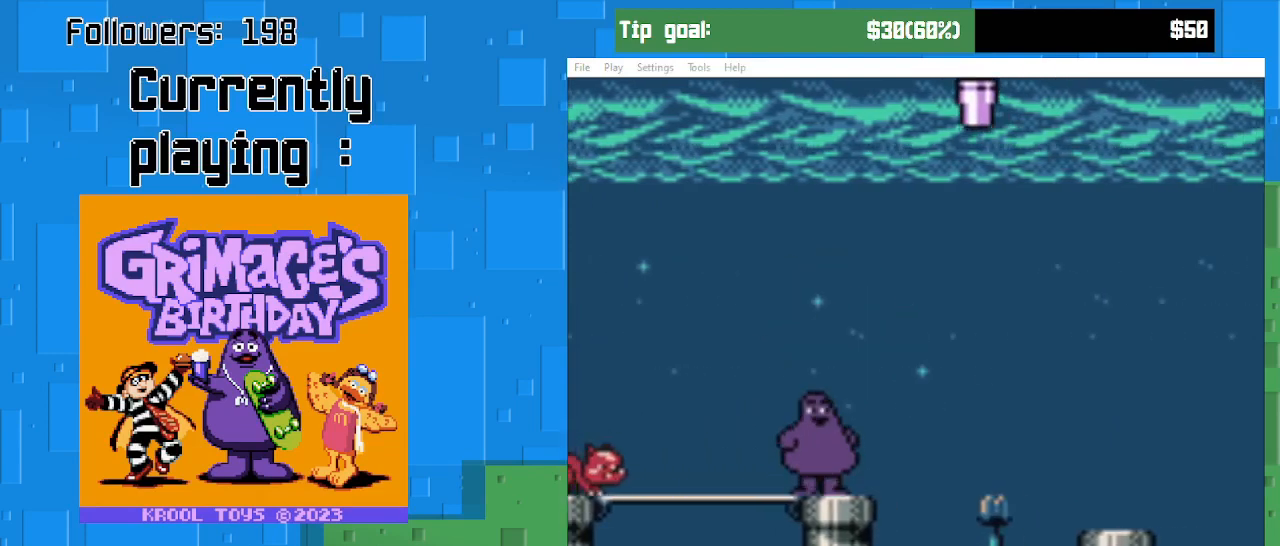
{"buttons": [], "right_stick": "center", "events": [[167, "DPAD_RIGHT", "down"], [233, "DPAD_RIGHT", "up"]]}